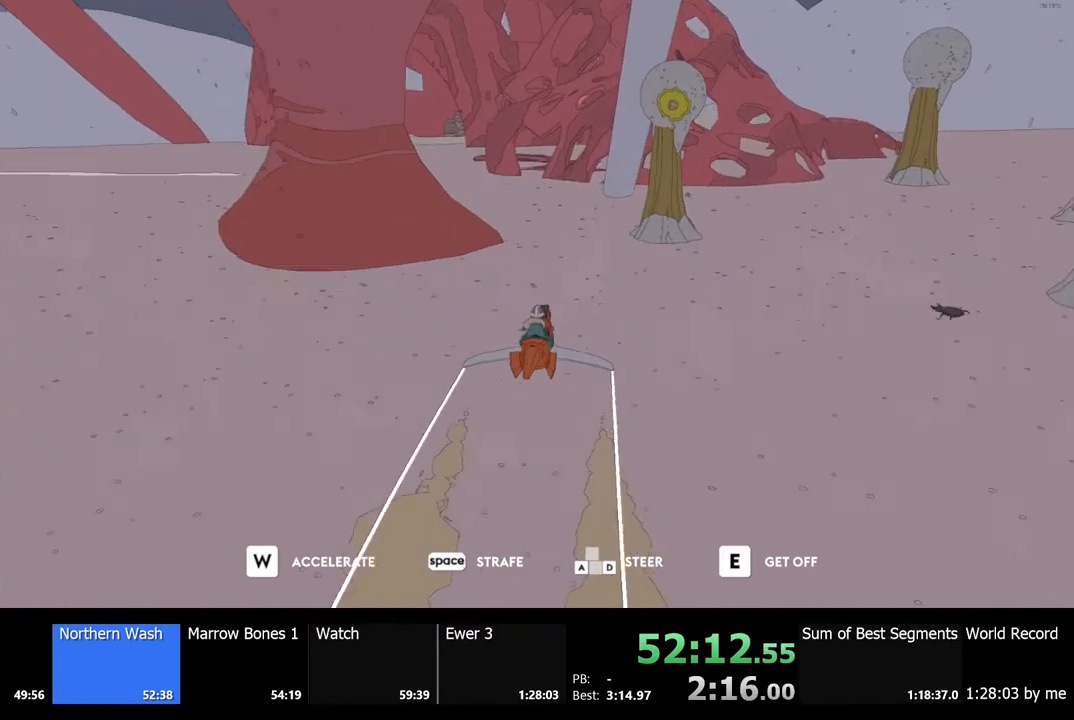
Gameplay with keyboard and mouse; each line is a JSON object with the keys and mouse buttons held at the frame after it. "events" lists presses ("down") and releases ("up") of "a", "ctrl", "d", "e", "f", "q", "r", "s", "shift", "space", "tab", "w", "mouse_left", "mouse_wheel", "mouse_right", "mouse_mb4" and "mouse_mb5" between this image and that frame as [ms after this image, input, new state], when the widget could be followed in between. "mouse_left", "mouse_wheel", "mouse_right", "mouse_mb4", "mouse_mb5" = the "left", "wheel", "right", "mb4", "mb5" buttons of the "mouse" list. No other keys are recorded. "wheel" means that the mouse wheel is clicked or scrolled. Mouse movement is not recorded.
{"keys": ["a", "w"], "mouse": [], "events": [[167, "a", "down"], [300, "a", "up"], [467, "a", "down"]]}
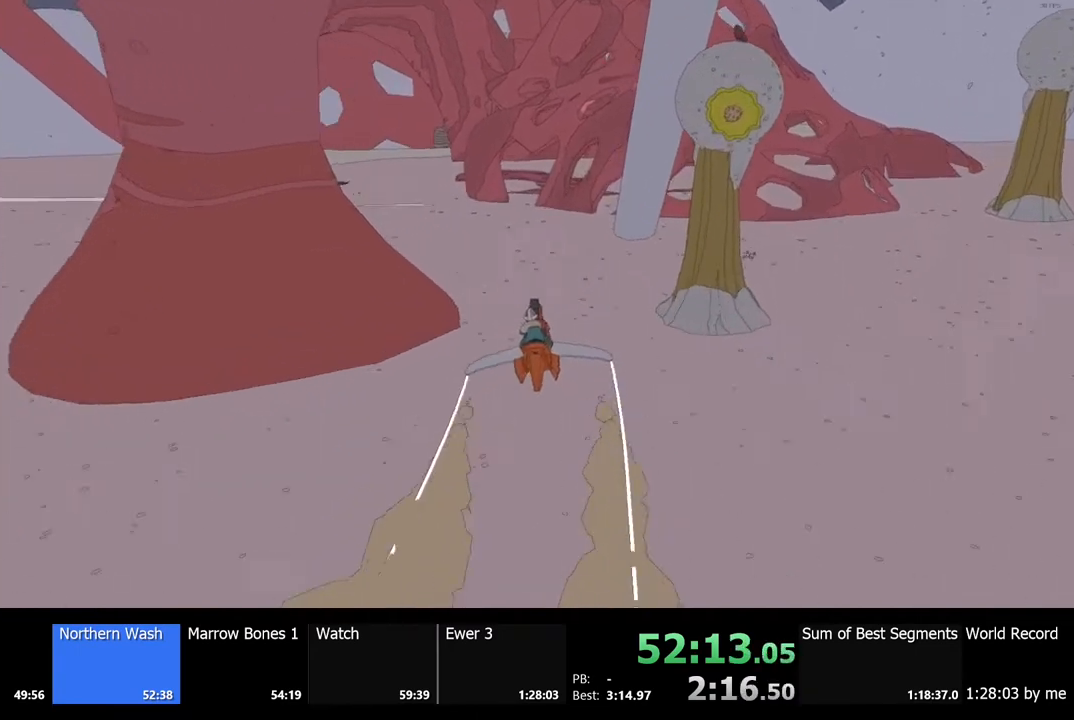
{"keys": [], "mouse": [], "events": [[333, "a", "up"], [367, "w", "up"]]}
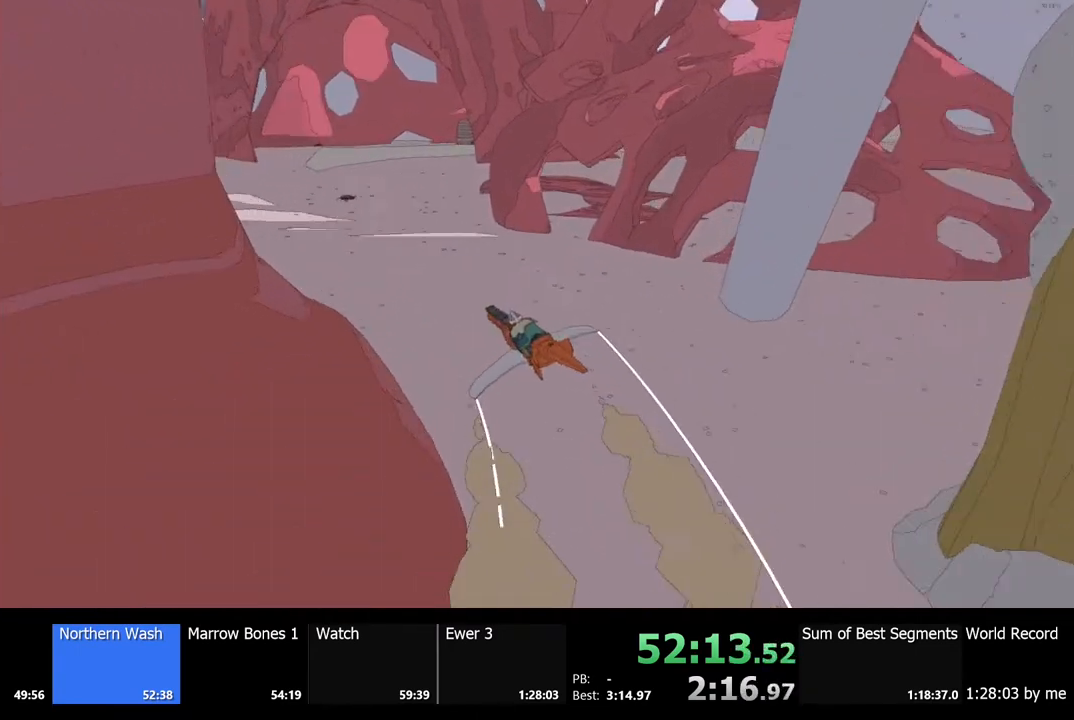
{"keys": [], "mouse": [], "events": []}
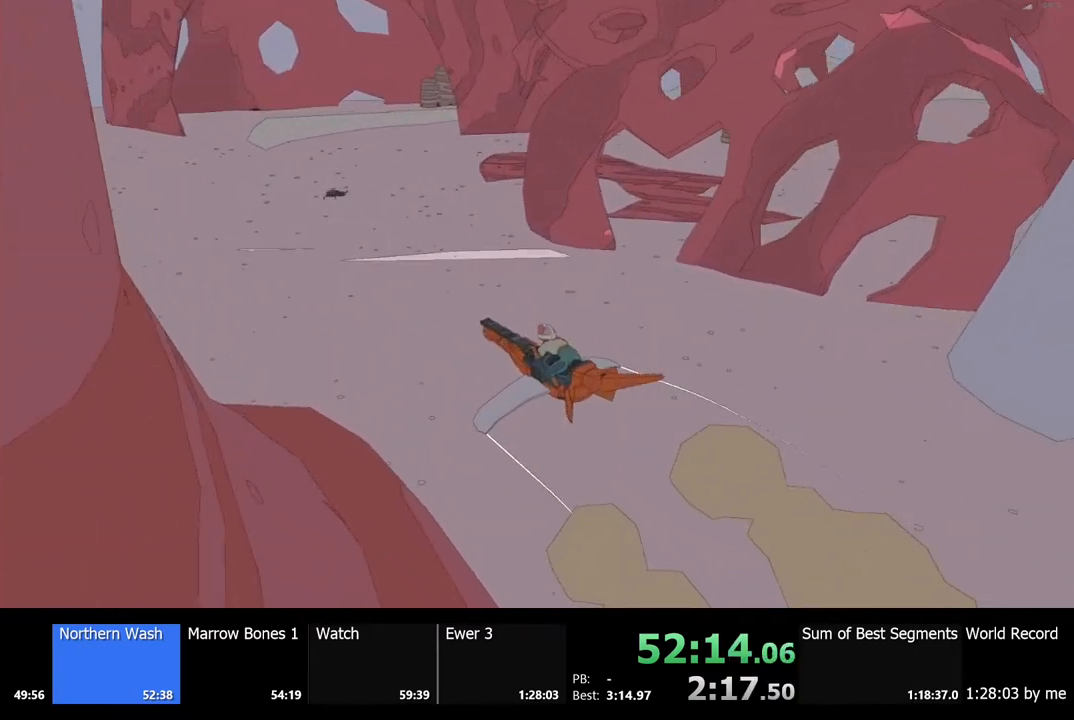
{"keys": [], "mouse": [], "events": []}
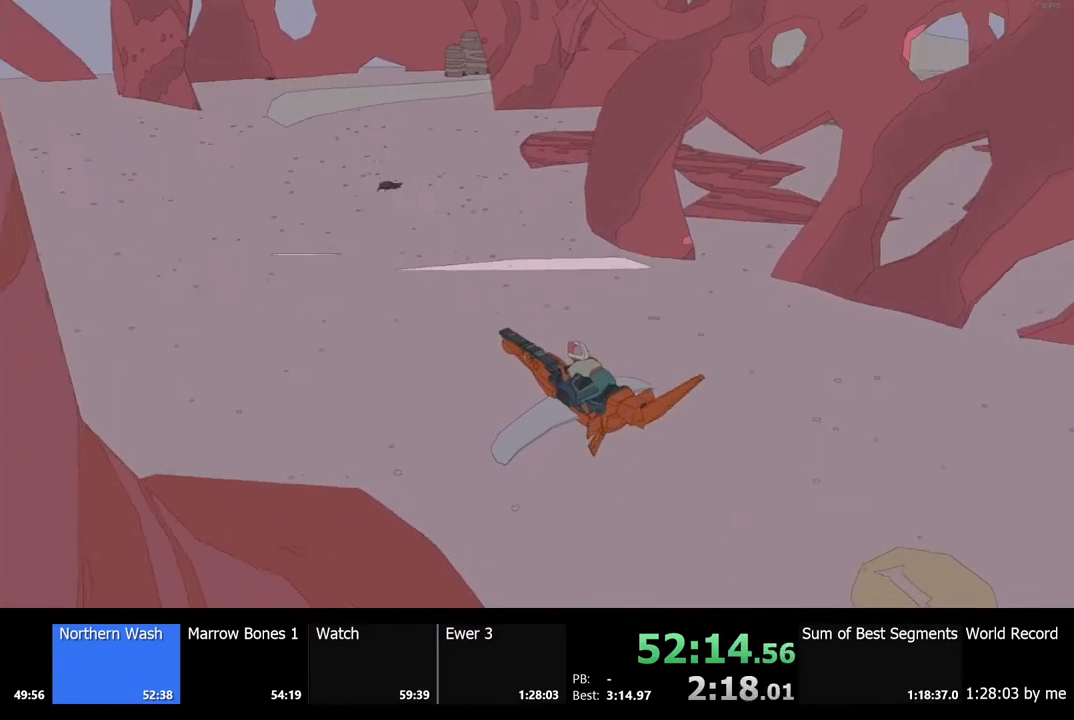
{"keys": [], "mouse": [], "events": []}
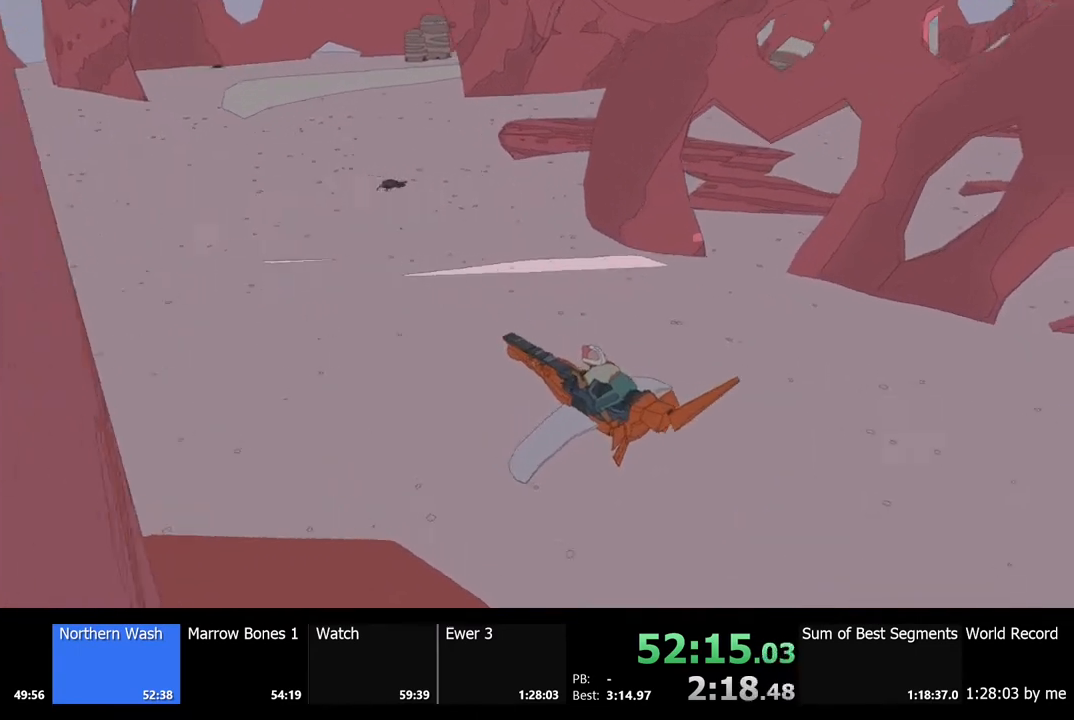
{"keys": [], "mouse": [], "events": []}
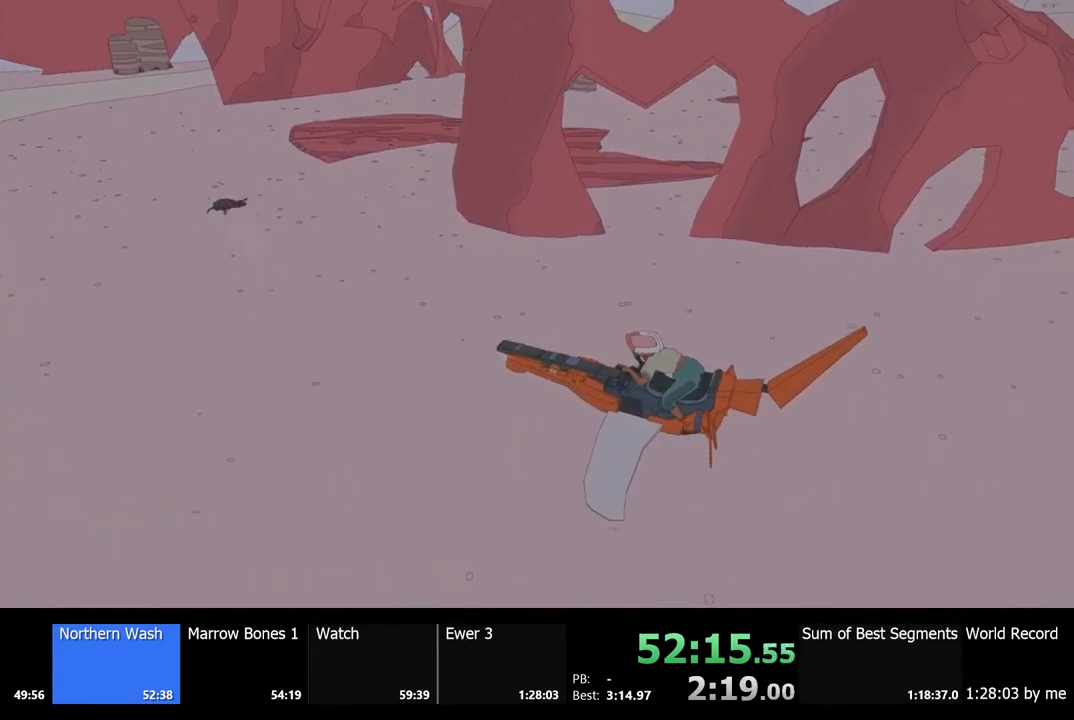
{"keys": [], "mouse": [], "events": []}
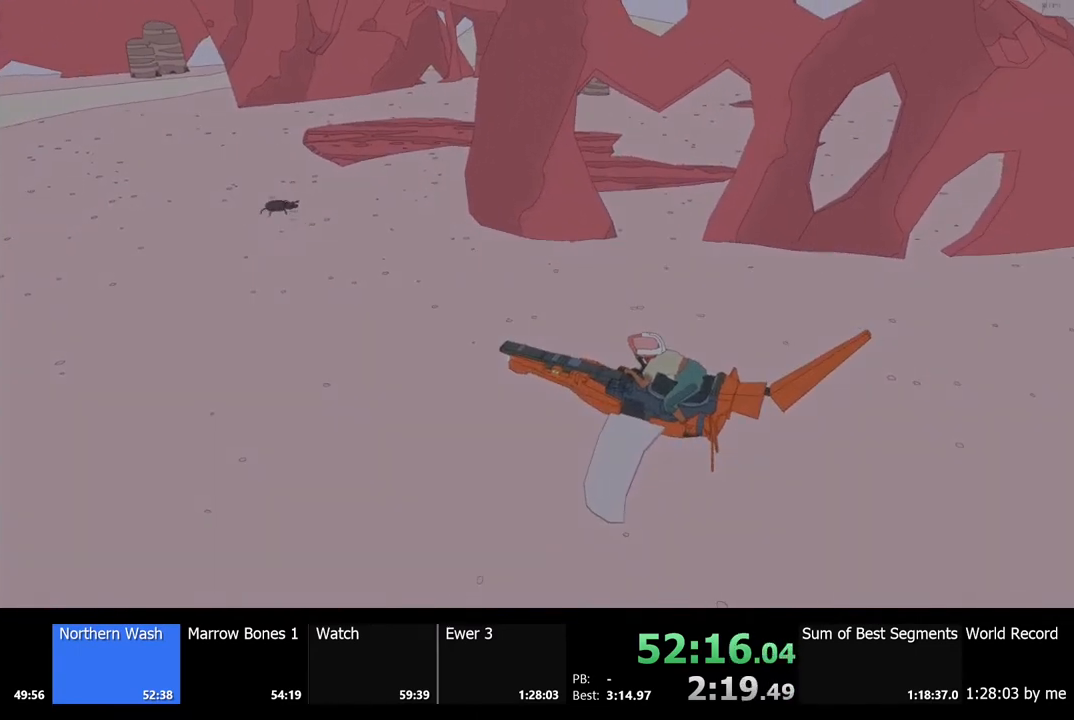
{"keys": [], "mouse": [], "events": []}
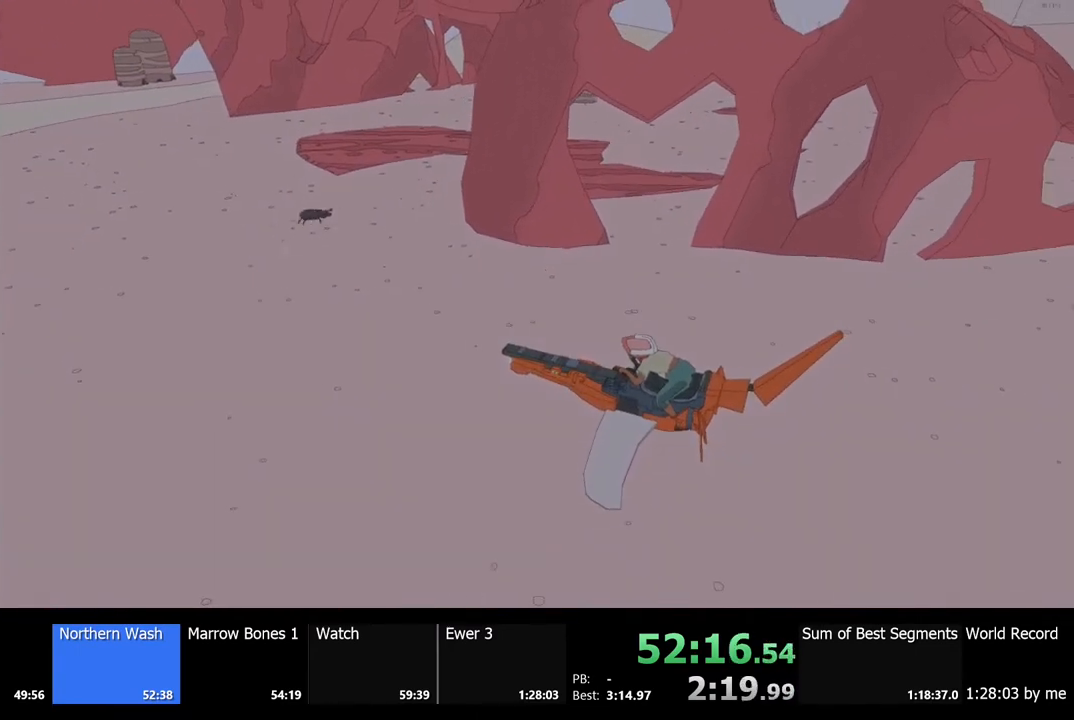
{"keys": ["a", "w"], "mouse": [], "events": [[233, "a", "down"], [500, "w", "down"]]}
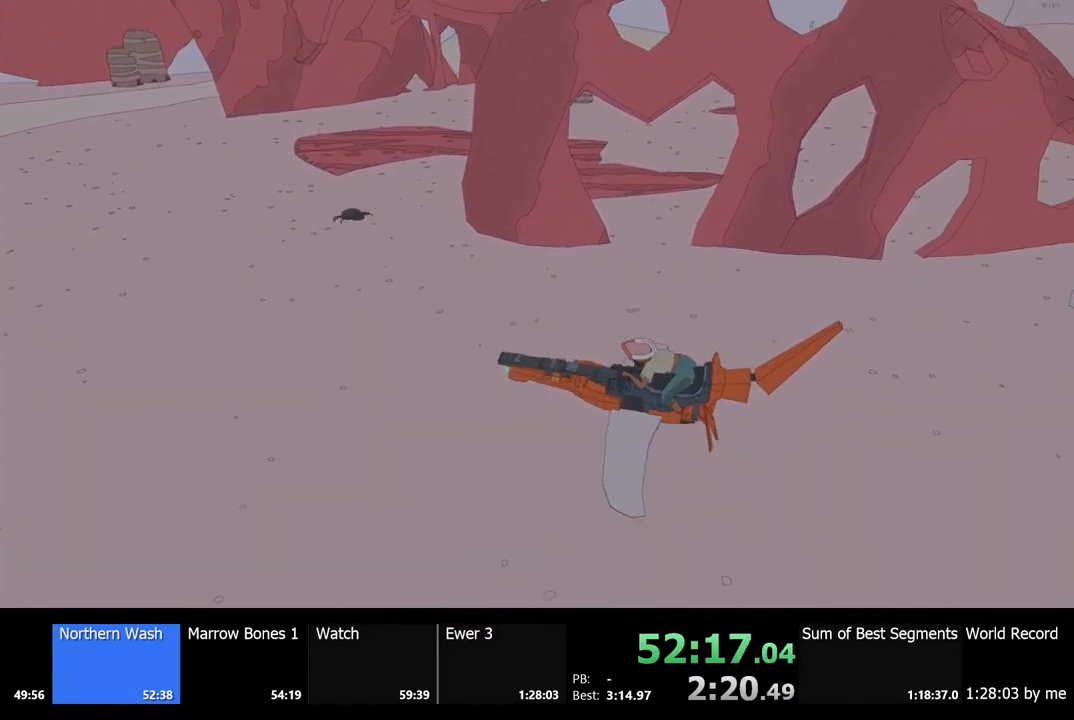
{"keys": ["w"], "mouse": [], "events": [[167, "a", "up"], [400, "d", "down"], [467, "d", "up"]]}
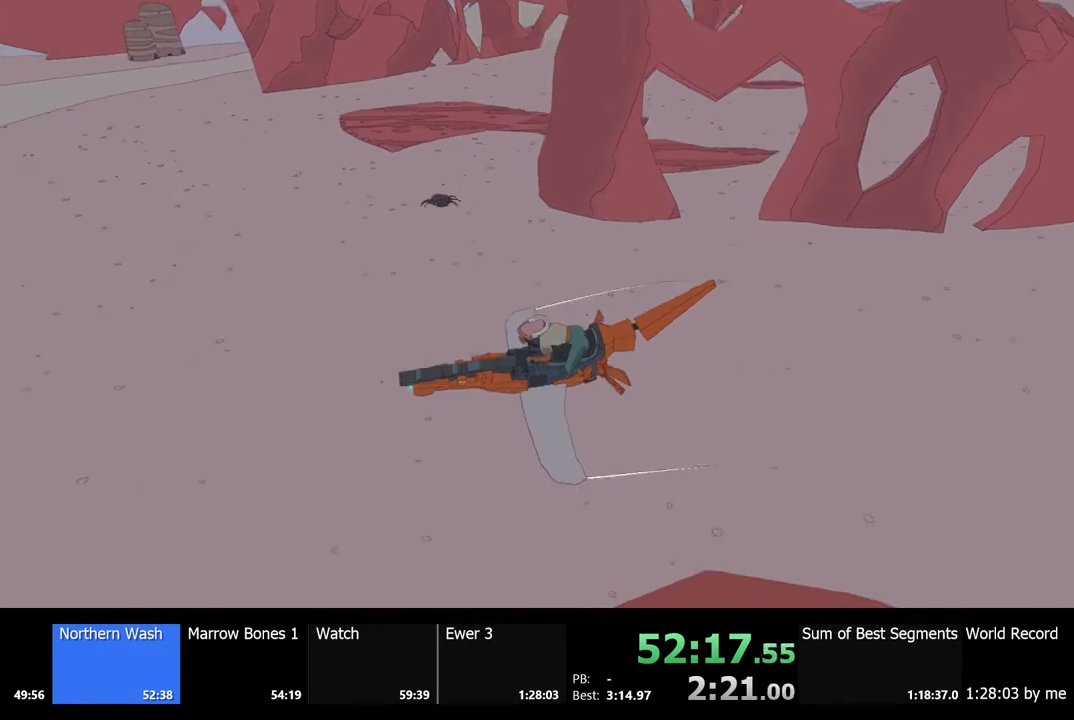
{"keys": ["a", "w"], "mouse": [], "events": [[133, "a", "down"]]}
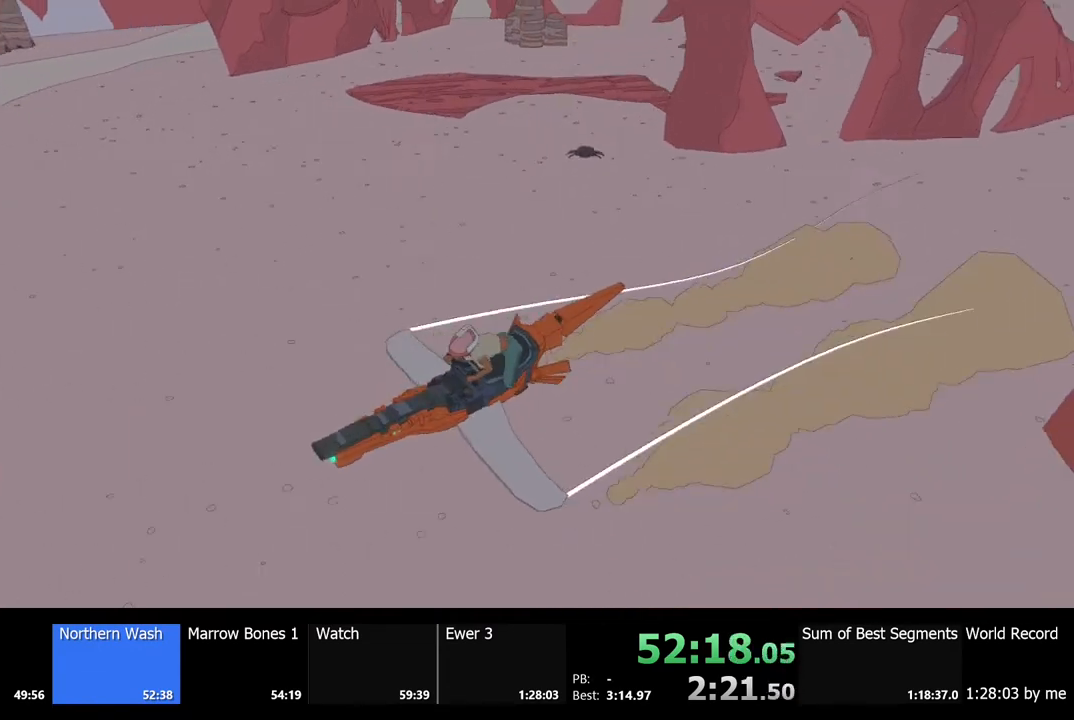
{"keys": ["a", "w"], "mouse": [], "events": [[100, "a", "up"], [433, "a", "down"]]}
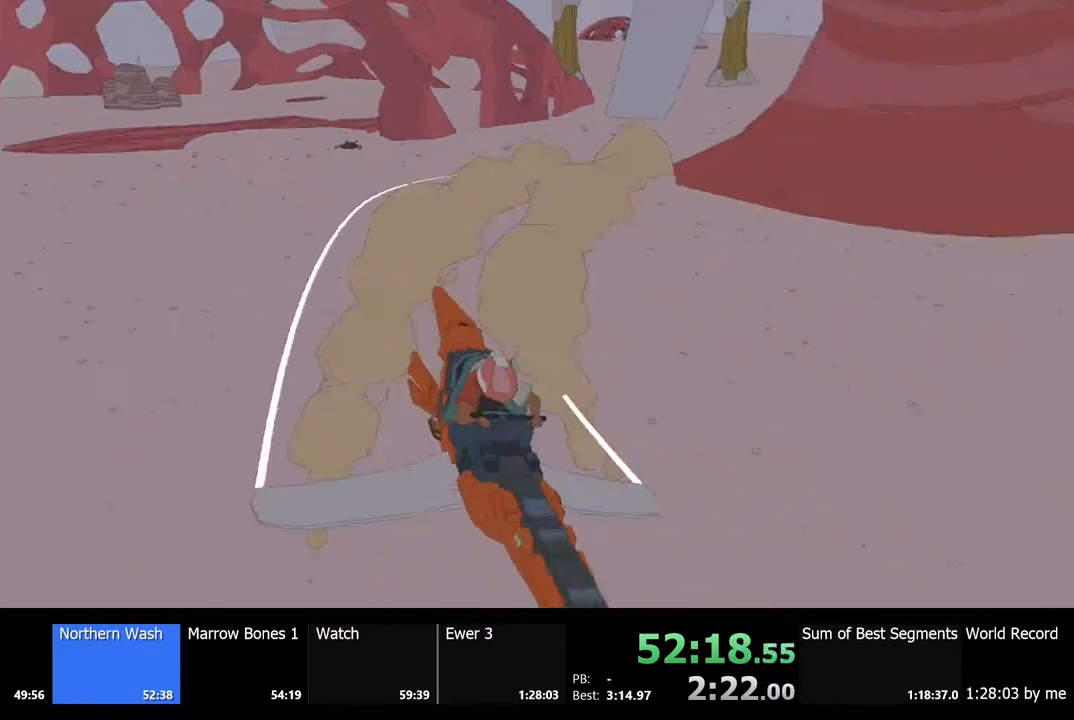
{"keys": ["a"], "mouse": [], "events": [[233, "w", "up"]]}
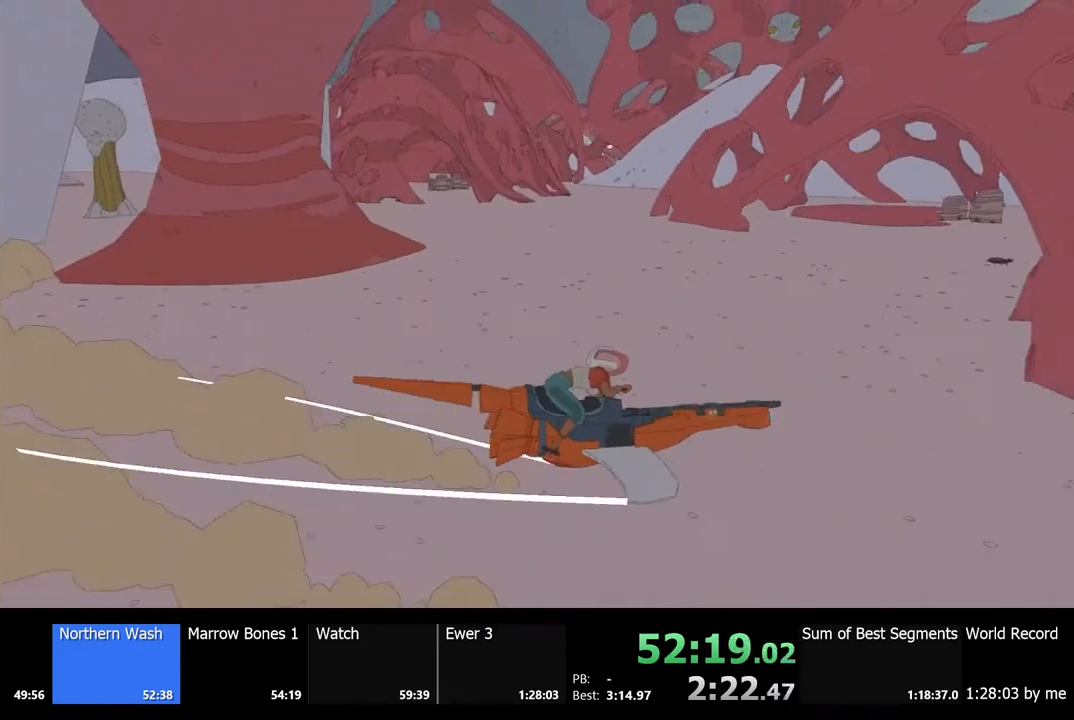
{"keys": ["a"], "mouse": [], "events": [[100, "a", "up"], [333, "a", "down"]]}
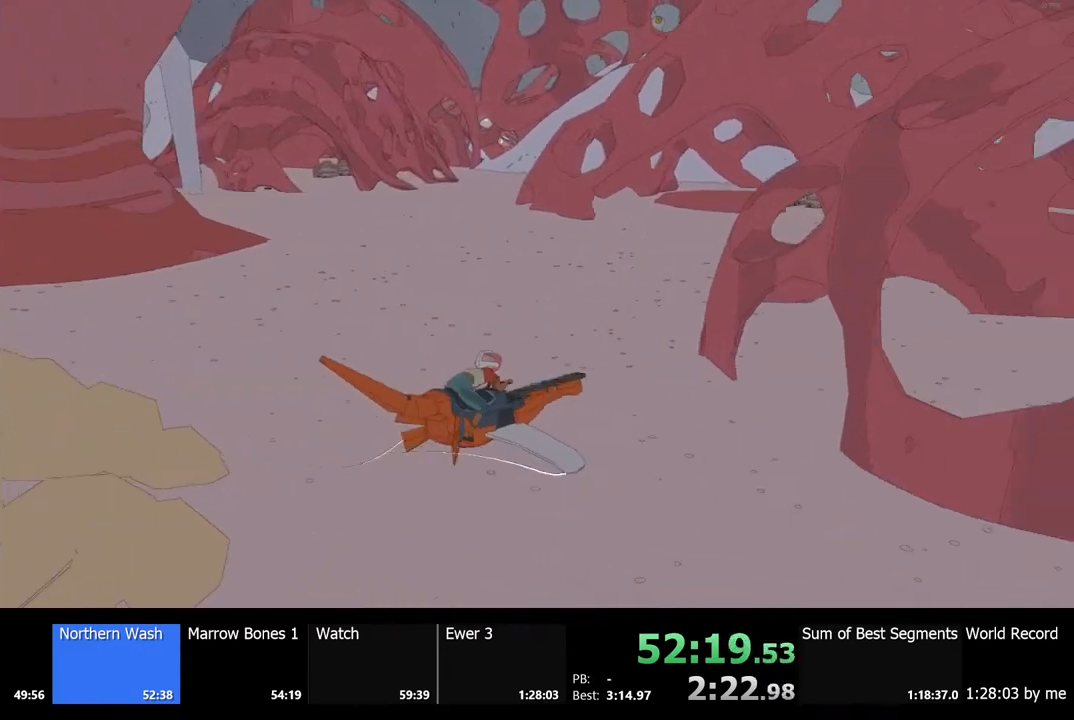
{"keys": ["w"], "mouse": [], "events": [[300, "w", "down"], [500, "a", "up"]]}
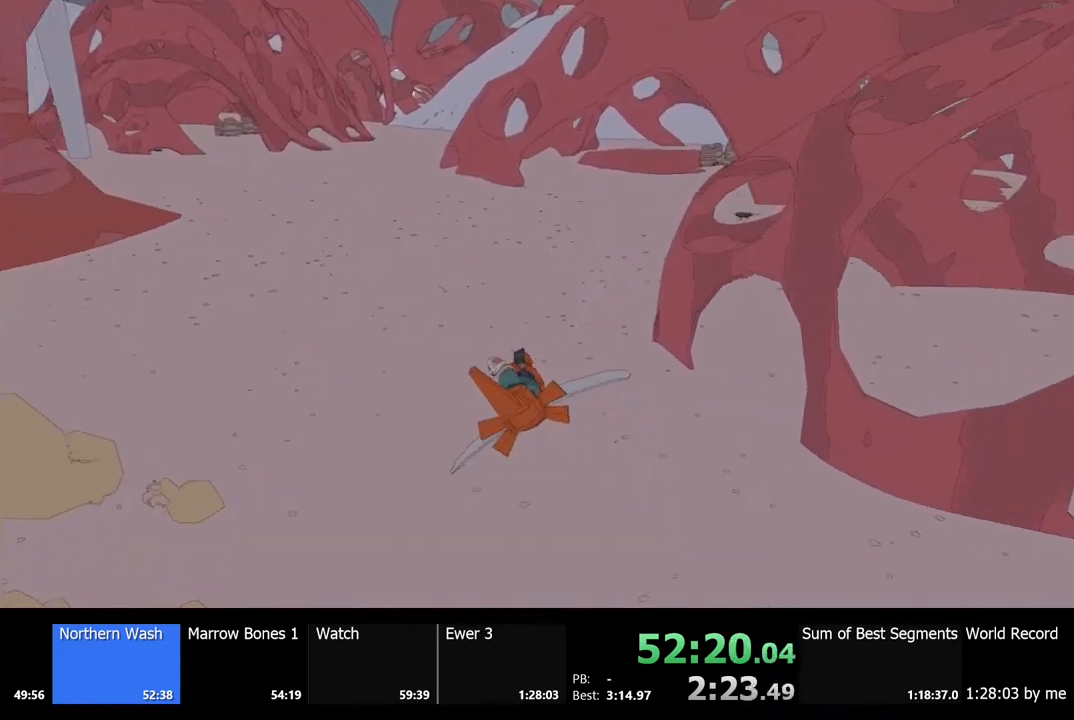
{"keys": ["w"], "mouse": [], "events": []}
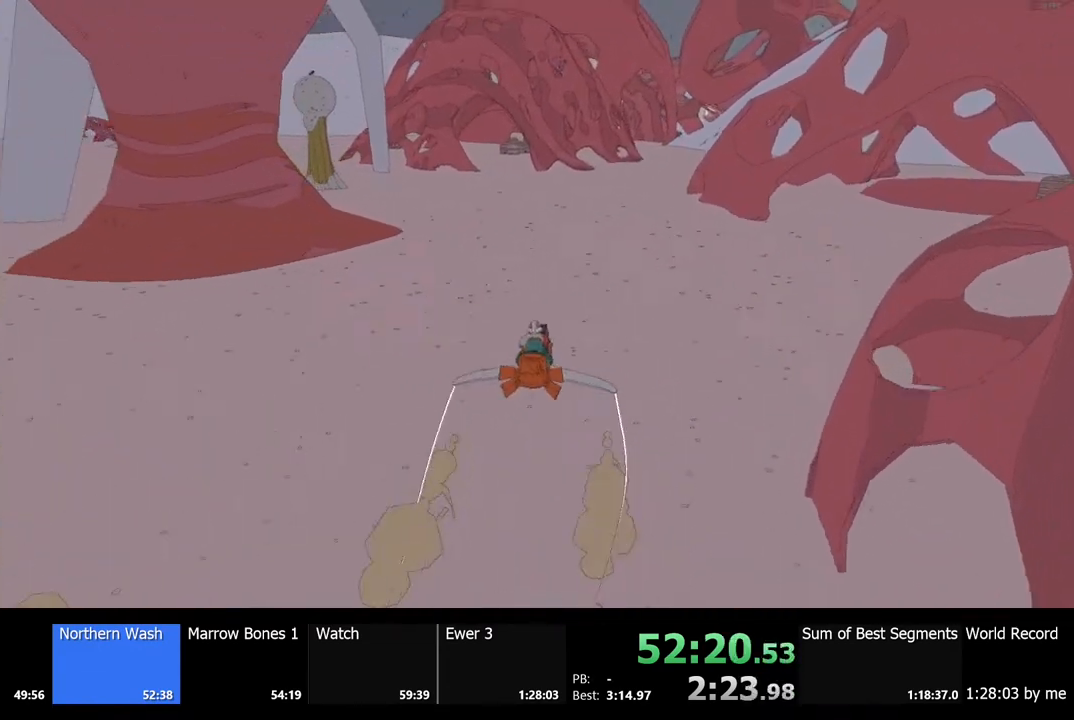
{"keys": ["w"], "mouse": [], "events": [[233, "a", "down"], [467, "a", "up"]]}
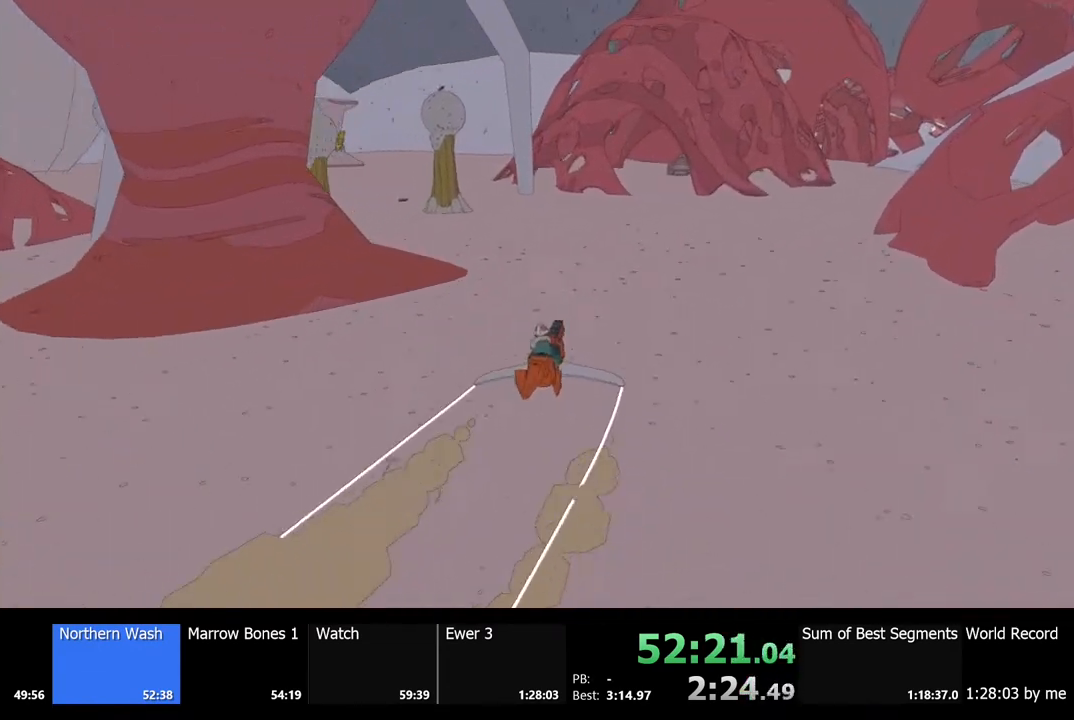
{"keys": ["w"], "mouse": [], "events": [[200, "a", "down"], [500, "a", "up"]]}
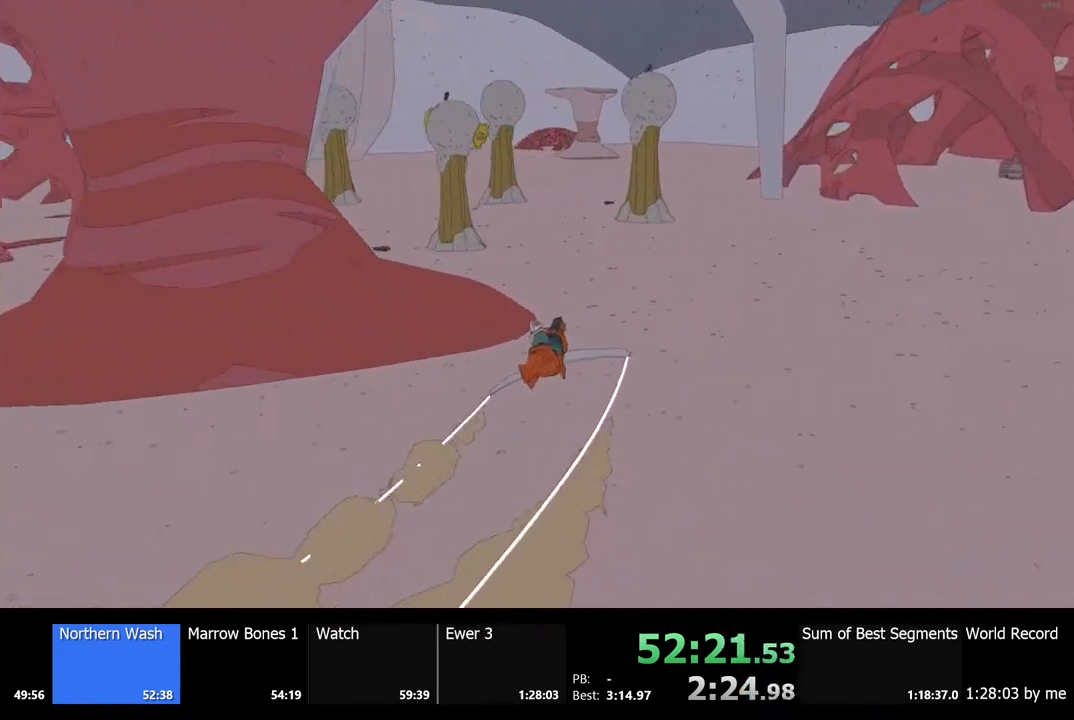
{"keys": ["w"], "mouse": [], "events": [[167, "e", "down"], [300, "e", "up"]]}
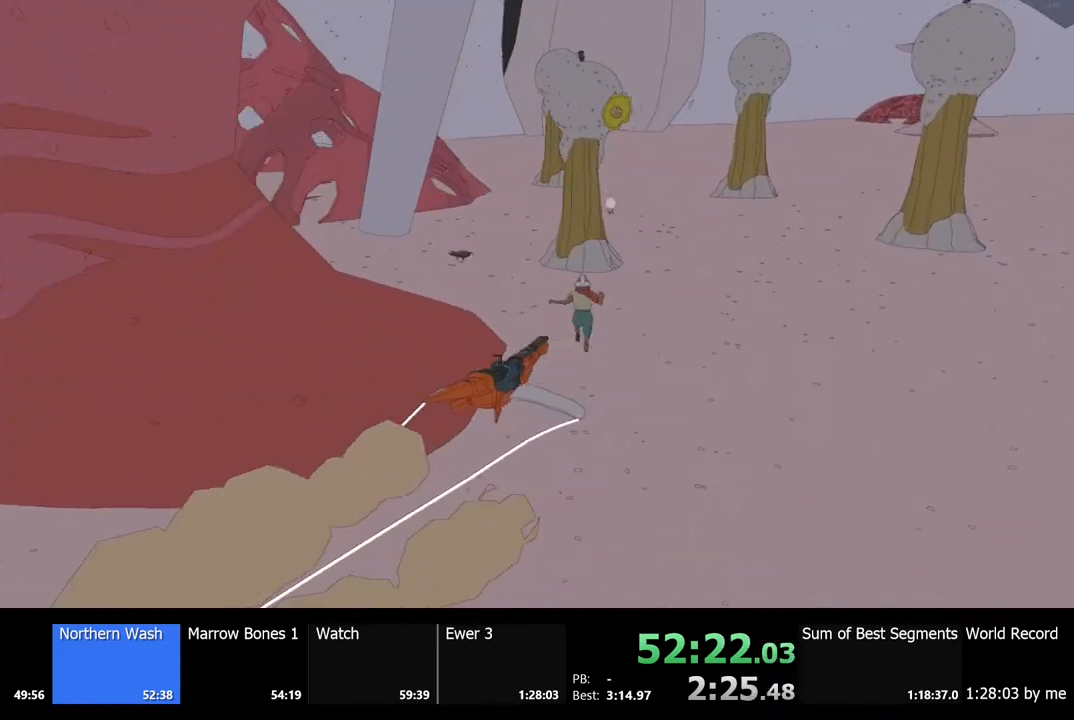
{"keys": ["w"], "mouse": [], "events": [[133, "d", "down"], [467, "d", "up"]]}
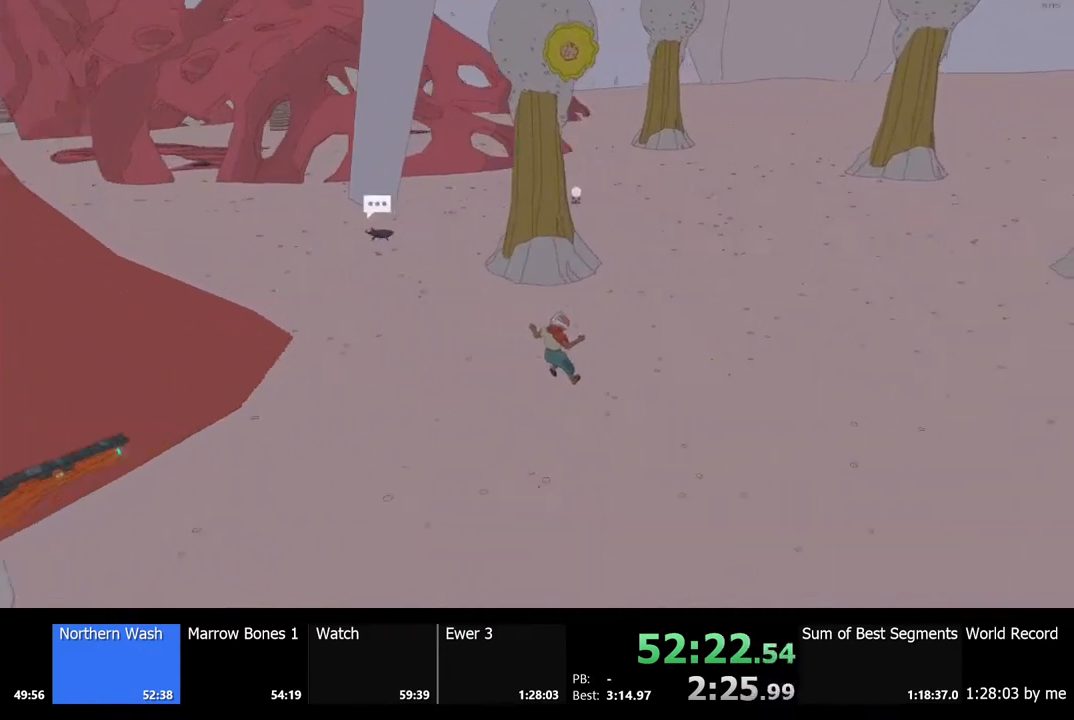
{"keys": ["d", "w"], "mouse": [], "events": [[433, "d", "down"]]}
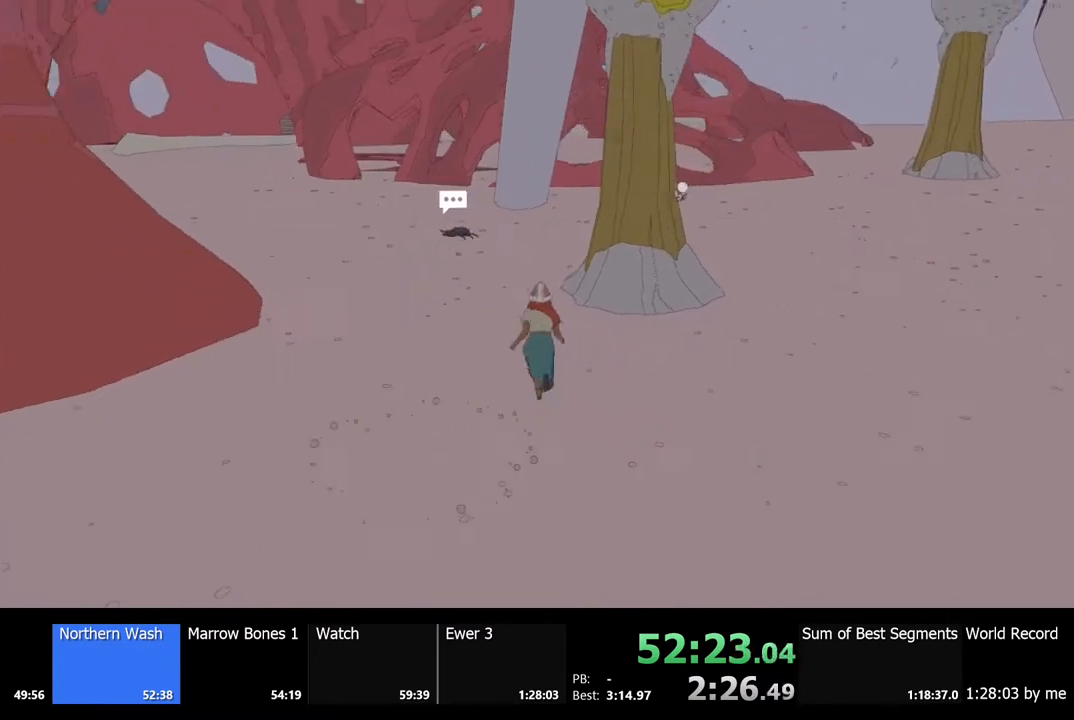
{"keys": ["space", "w"], "mouse": [], "events": [[300, "d", "up"], [433, "space", "down"]]}
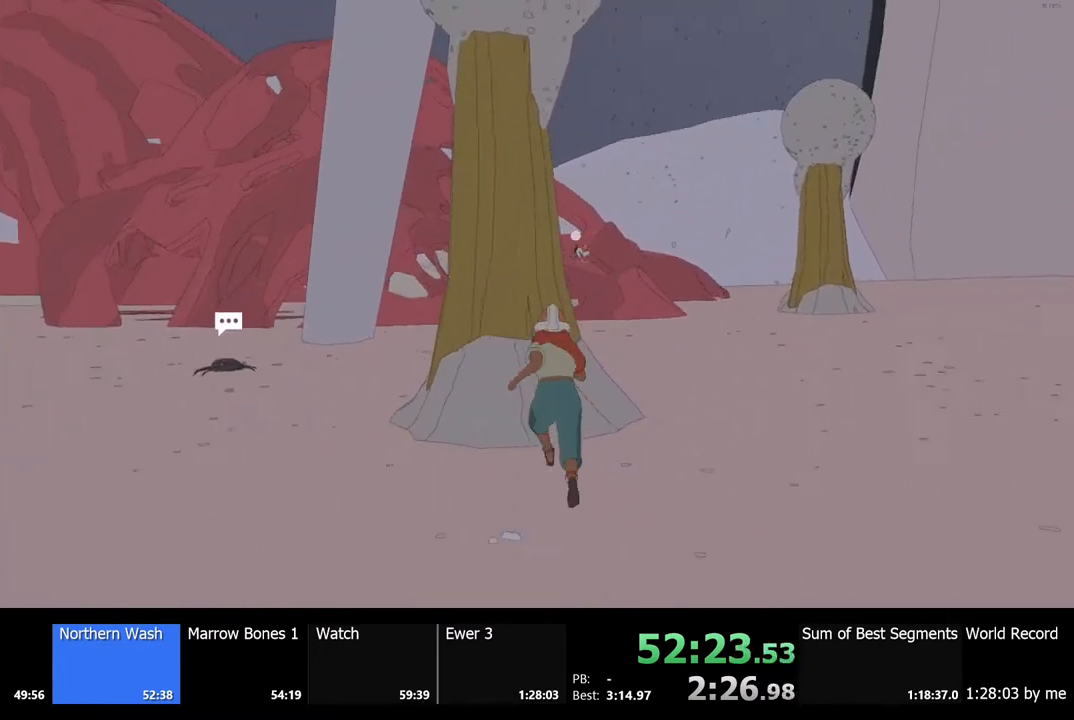
{"keys": ["w"], "mouse": [], "events": [[133, "space", "up"]]}
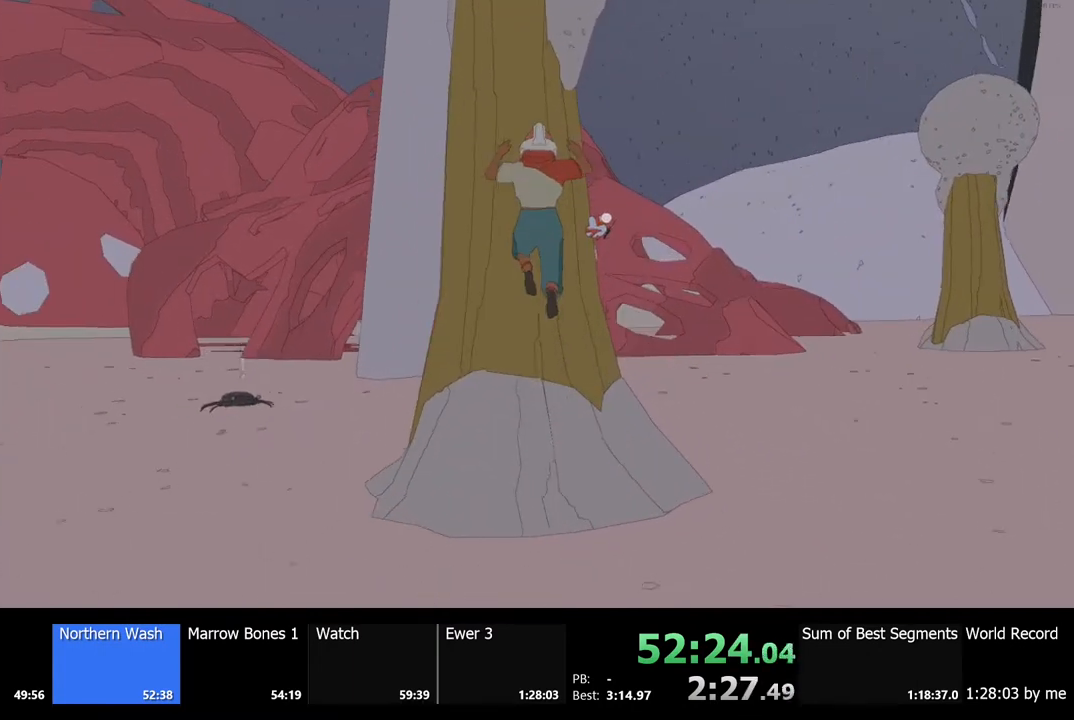
{"keys": [], "mouse": [], "events": [[433, "w", "up"]]}
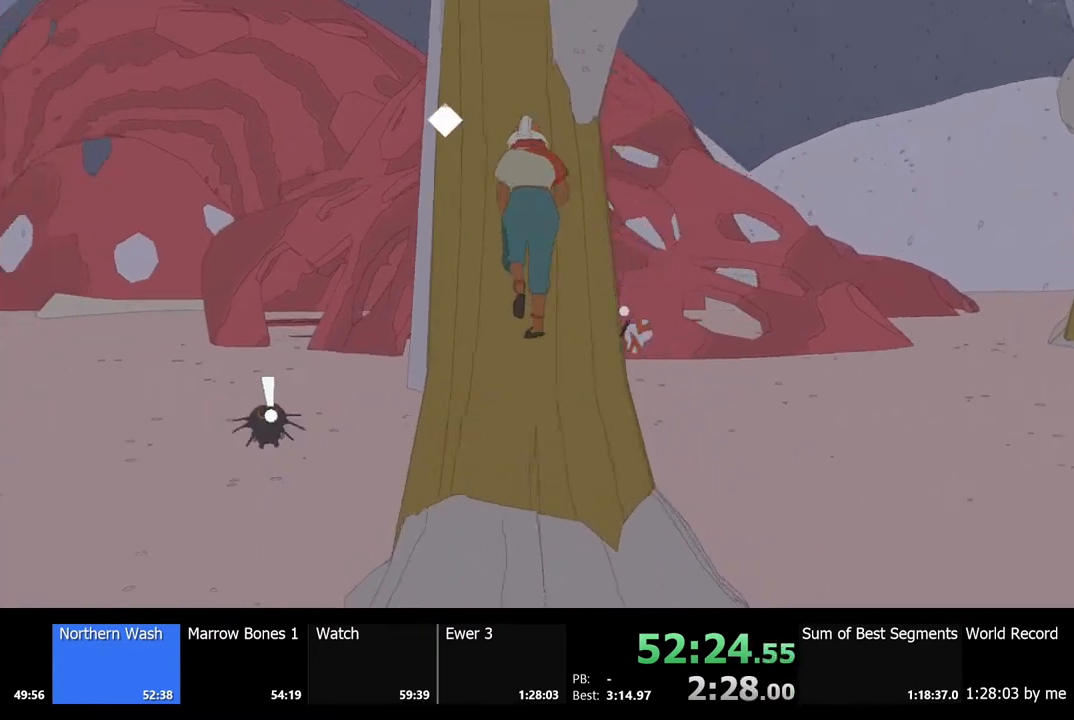
{"keys": [], "mouse": [], "events": [[67, "space", "down"], [133, "w", "down"], [167, "space", "up"], [267, "w", "up"]]}
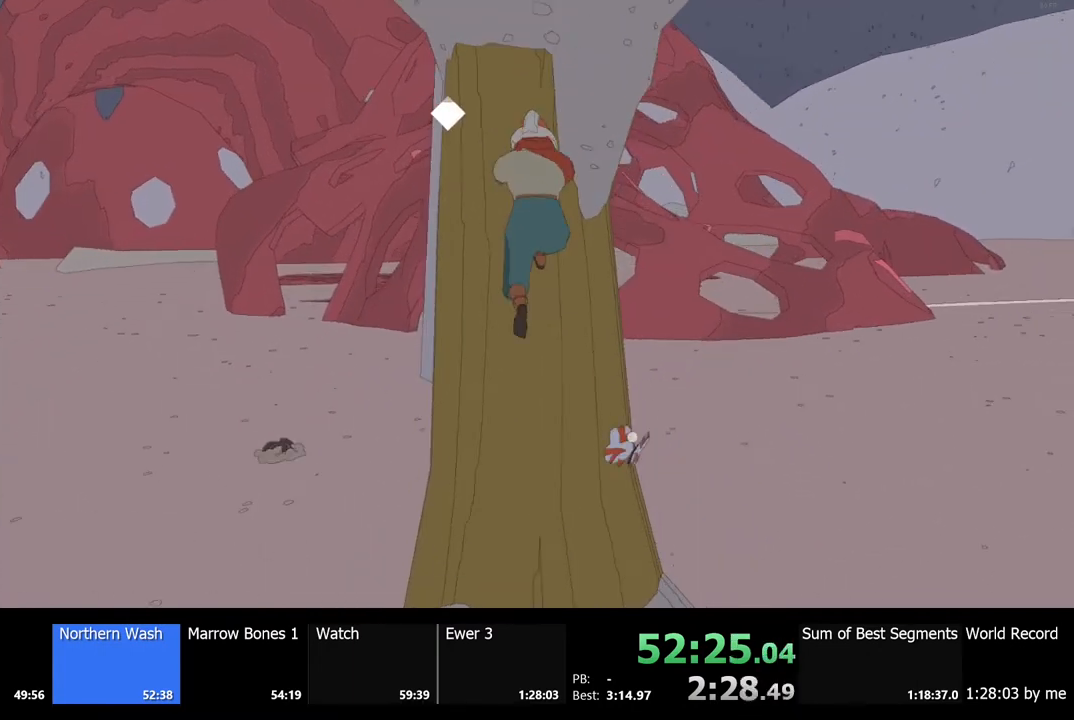
{"keys": ["w"], "mouse": [], "events": [[33, "space", "down"], [100, "w", "down"], [133, "space", "up"]]}
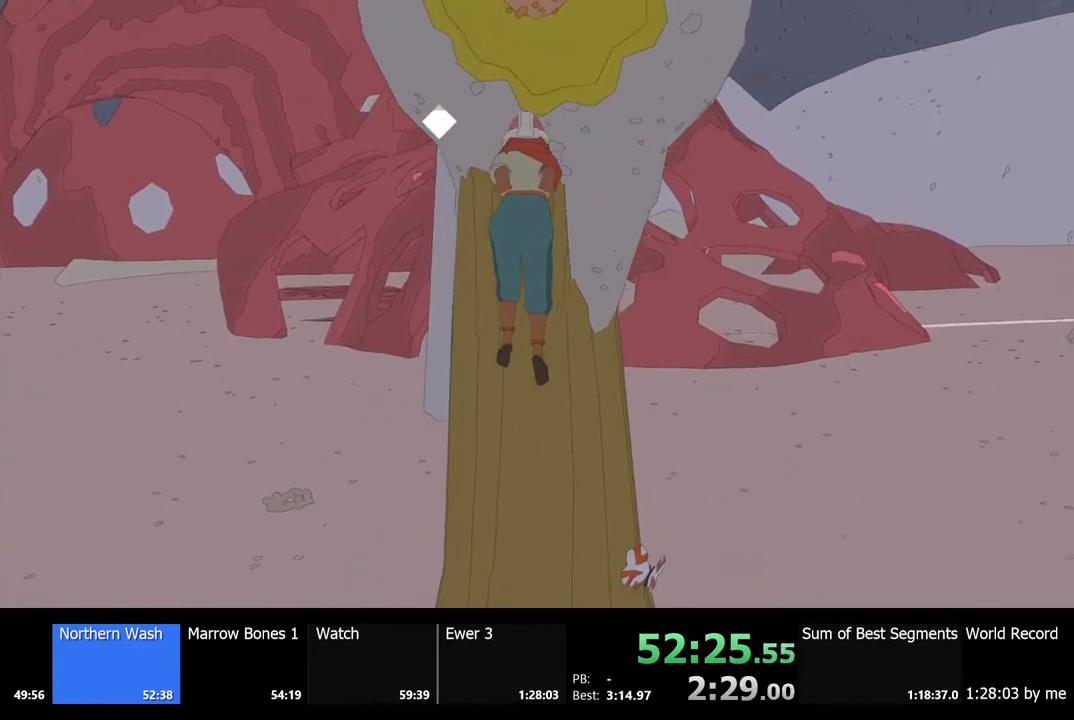
{"keys": ["d", "w"], "mouse": [], "events": [[133, "d", "down"]]}
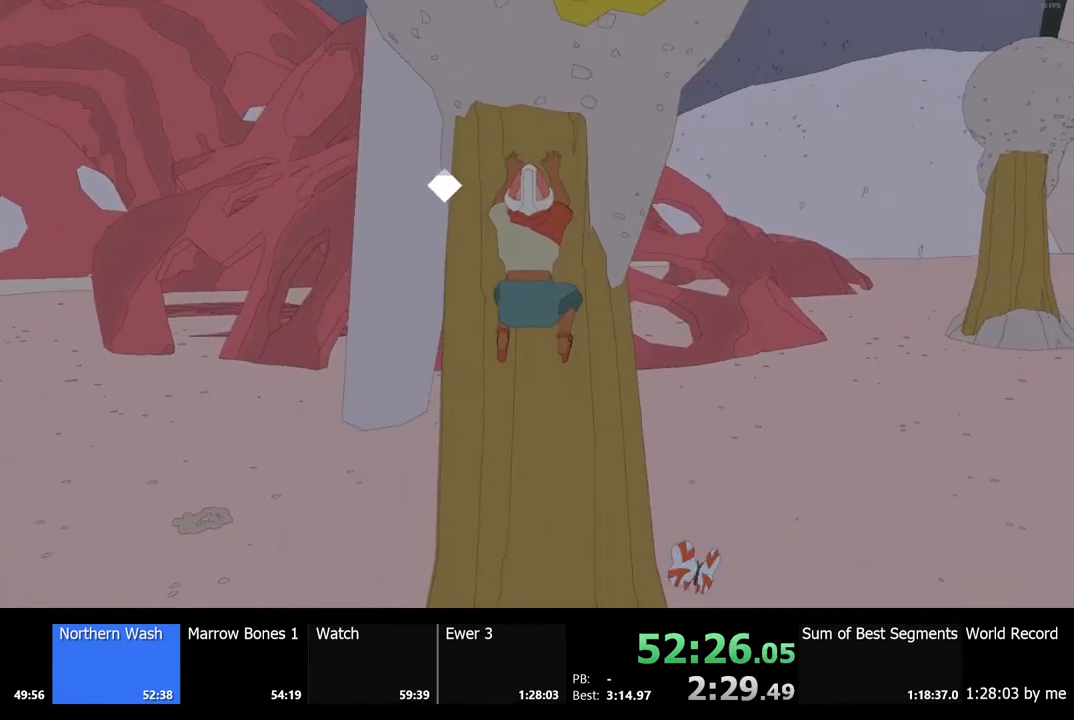
{"keys": [], "mouse": [], "events": [[333, "w", "up"], [367, "d", "up"]]}
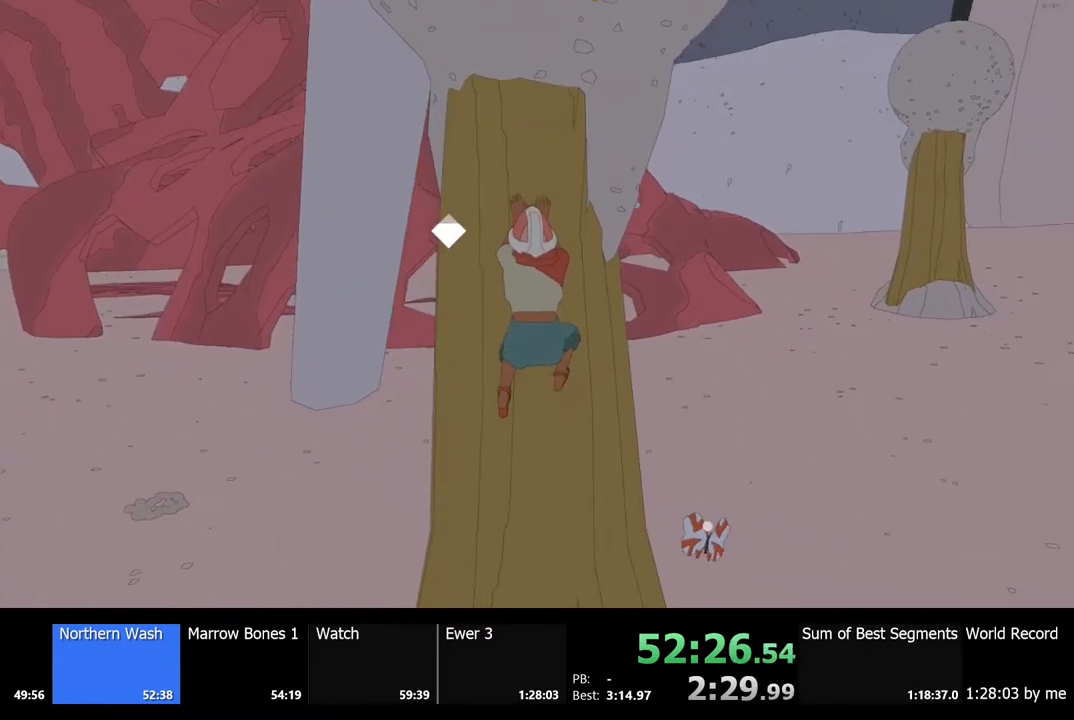
{"keys": ["w"], "mouse": [], "events": [[33, "space", "down"], [100, "w", "down"], [167, "space", "up"]]}